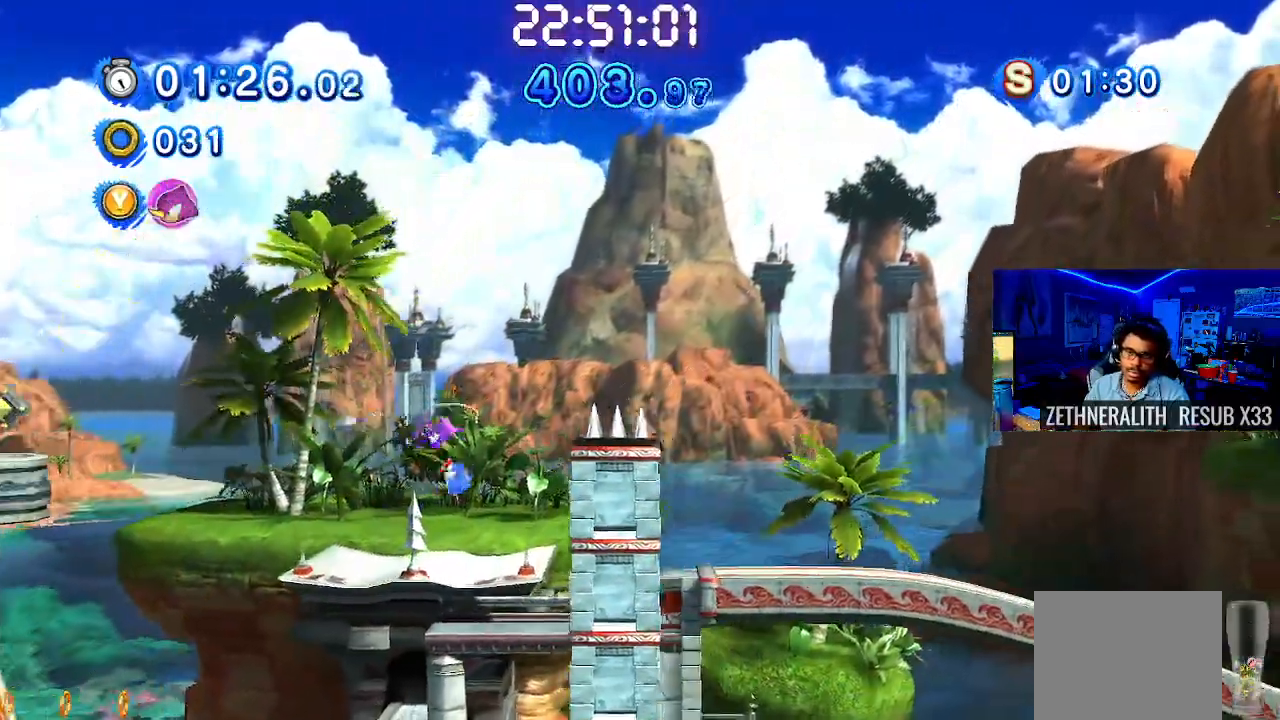
Gameplay with a controller (PlayStation layout); each line is a JSON object with the inputs held at the frame after it. "events" lists button and stick changes between this image and that frame as [ms after this image, input, new state], when the widget could be followed in between. Not read: R3.
{"buttons": ["CROSS"], "left_stick": "right", "right_stick": "center", "events": [[317, "CROSS", "down"]]}
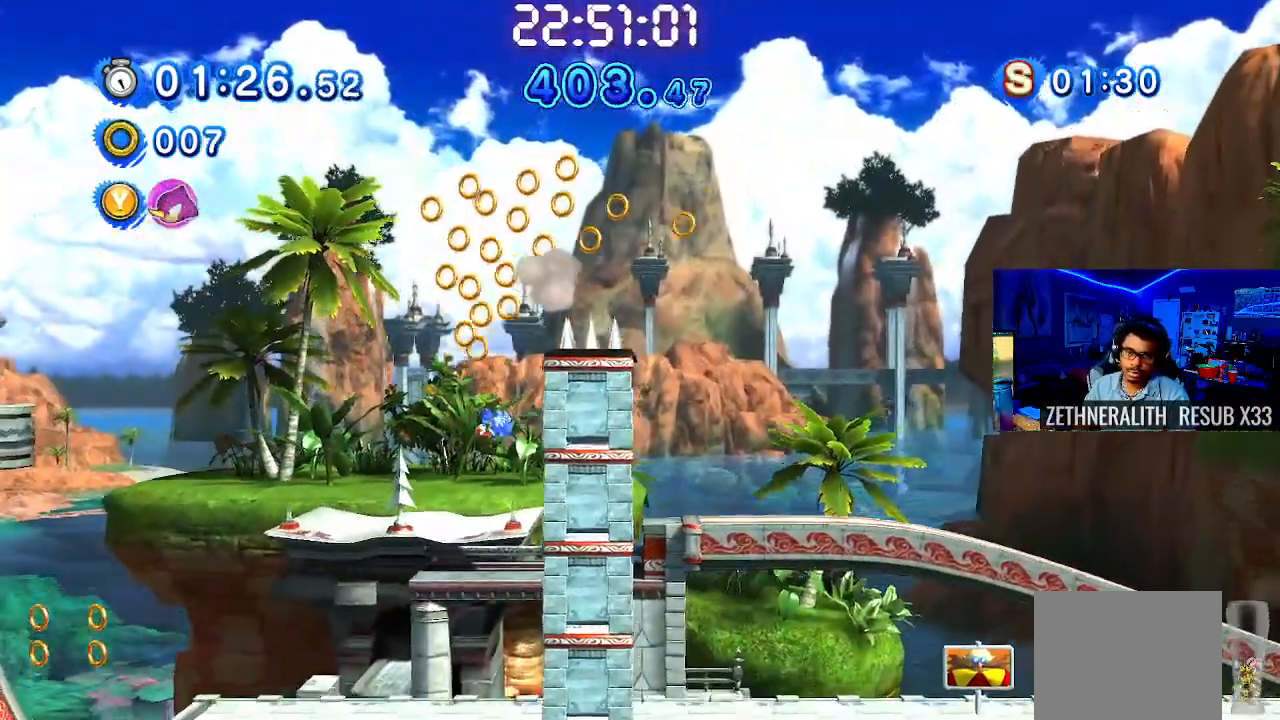
{"buttons": [], "left_stick": "up-left", "right_stick": "center", "events": [[17, "CROSS", "up"], [100, "left_stick", "up-left"], [200, "CROSS", "down"], [367, "CROSS", "up"]]}
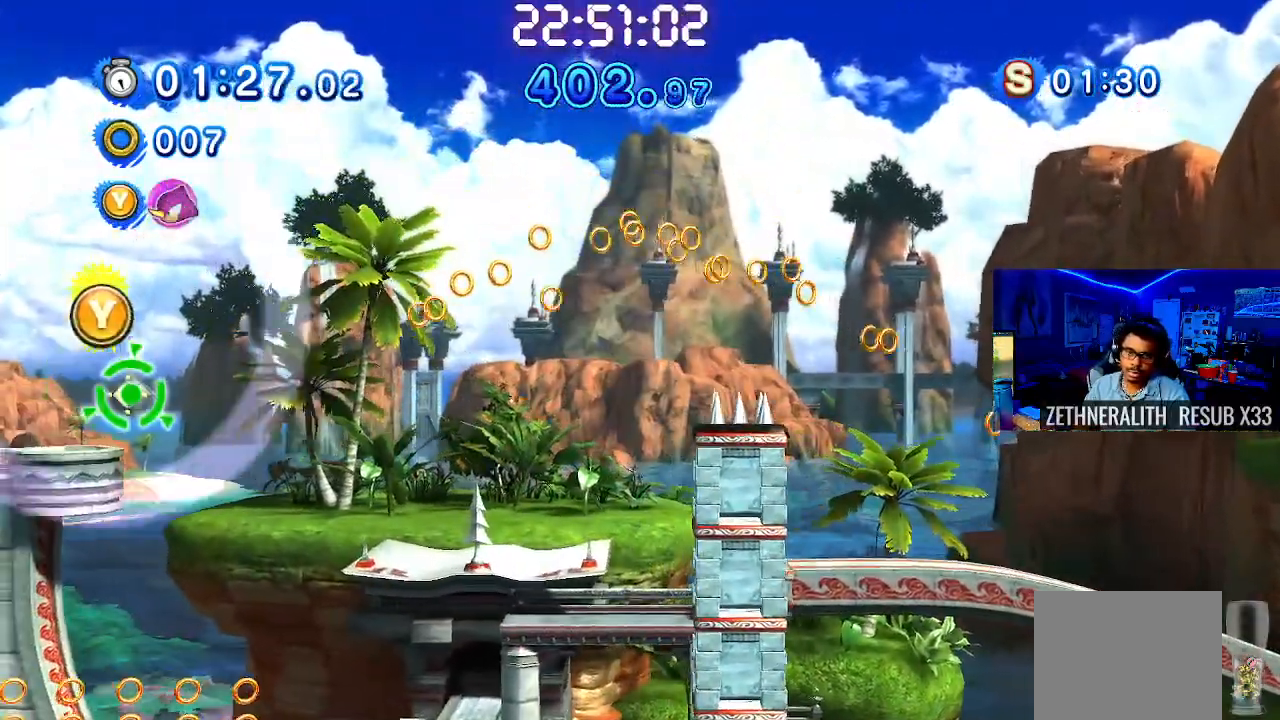
{"buttons": ["TRIANGLE"], "left_stick": "up-left", "right_stick": "center", "events": [[150, "TRIANGLE", "down"]]}
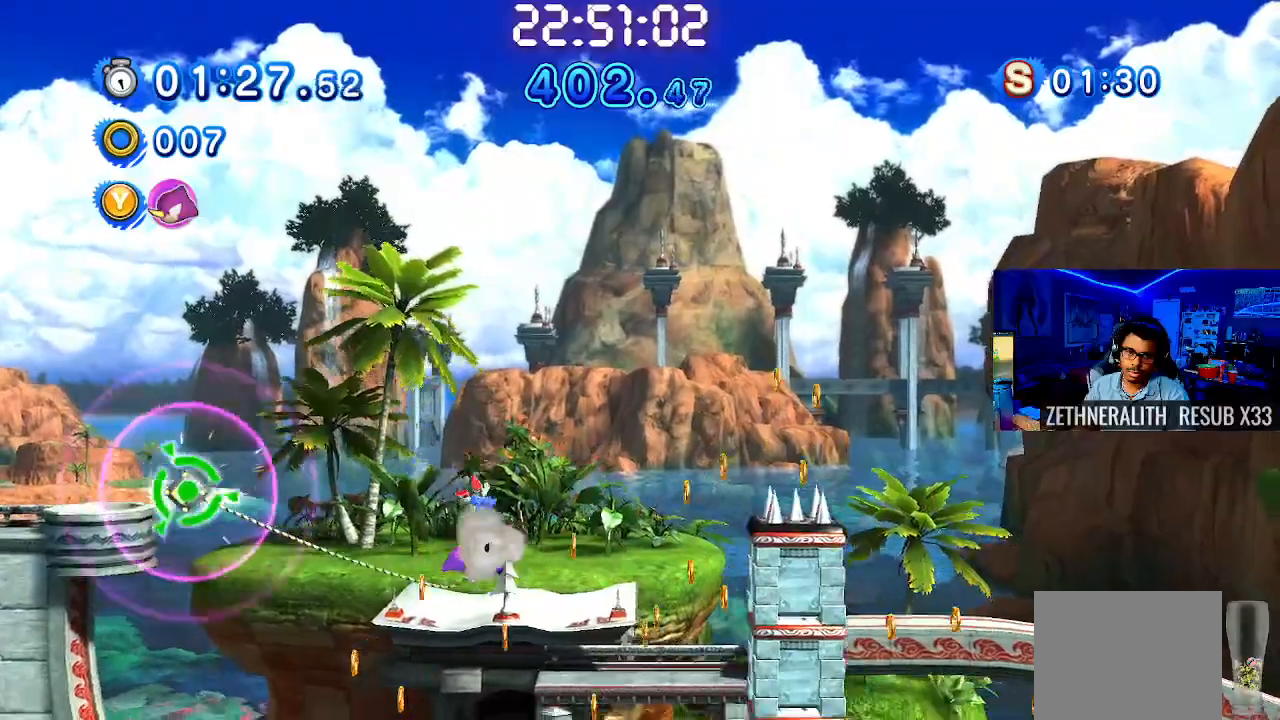
{"buttons": ["TRIANGLE"], "left_stick": "up-left", "right_stick": "center", "events": []}
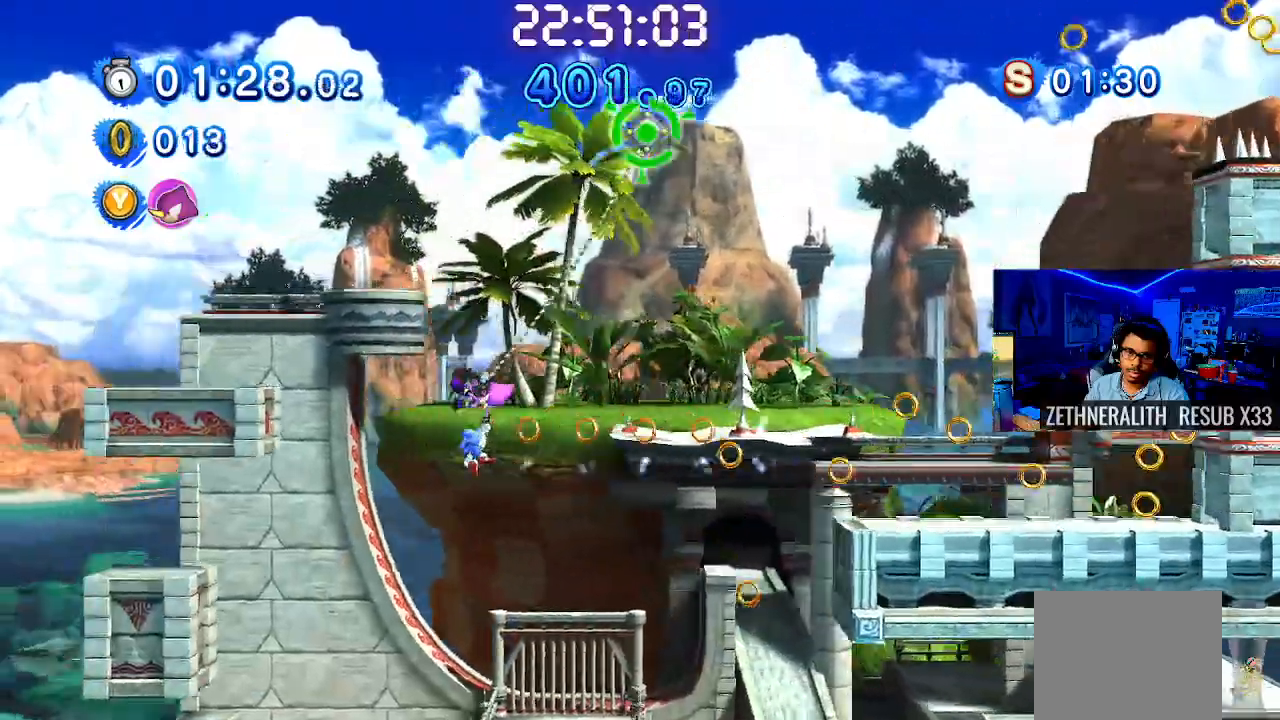
{"buttons": ["TRIANGLE"], "left_stick": "up-left", "right_stick": "center", "events": []}
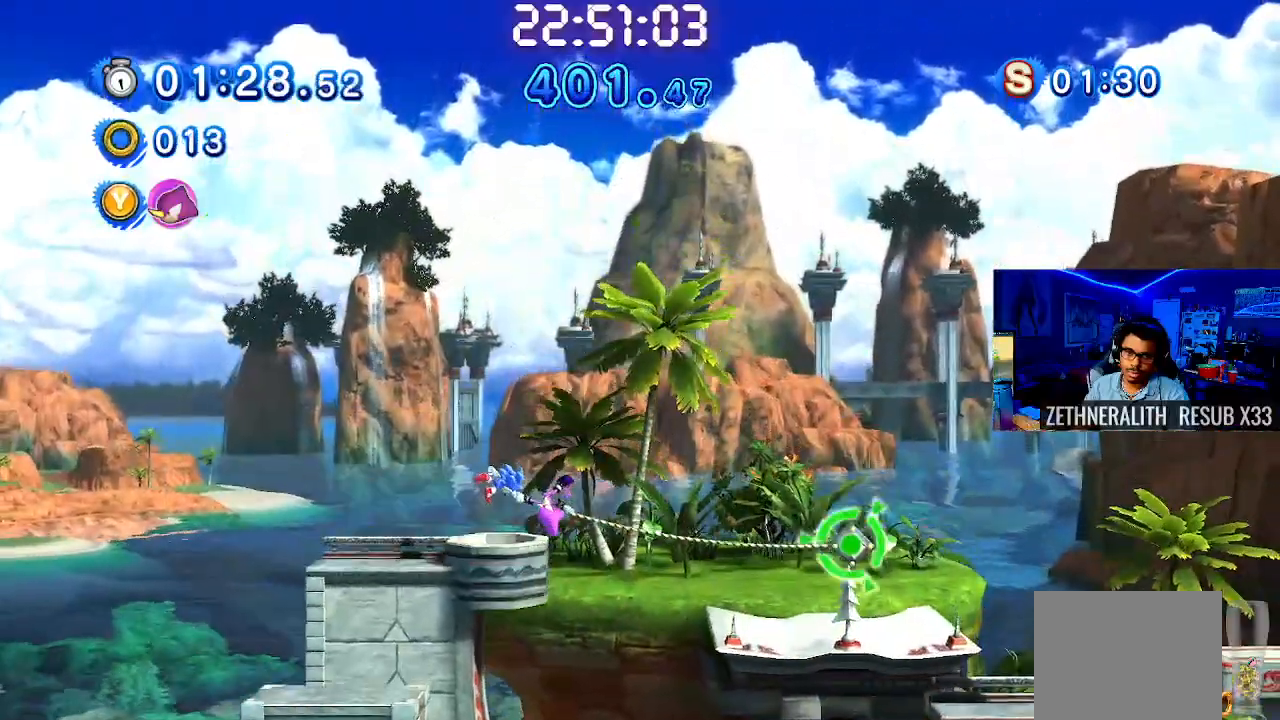
{"buttons": ["TRIANGLE", "L3"], "left_stick": "down-right", "right_stick": "center", "events": [[183, "left_stick", "down-right"], [283, "L3", "down"]]}
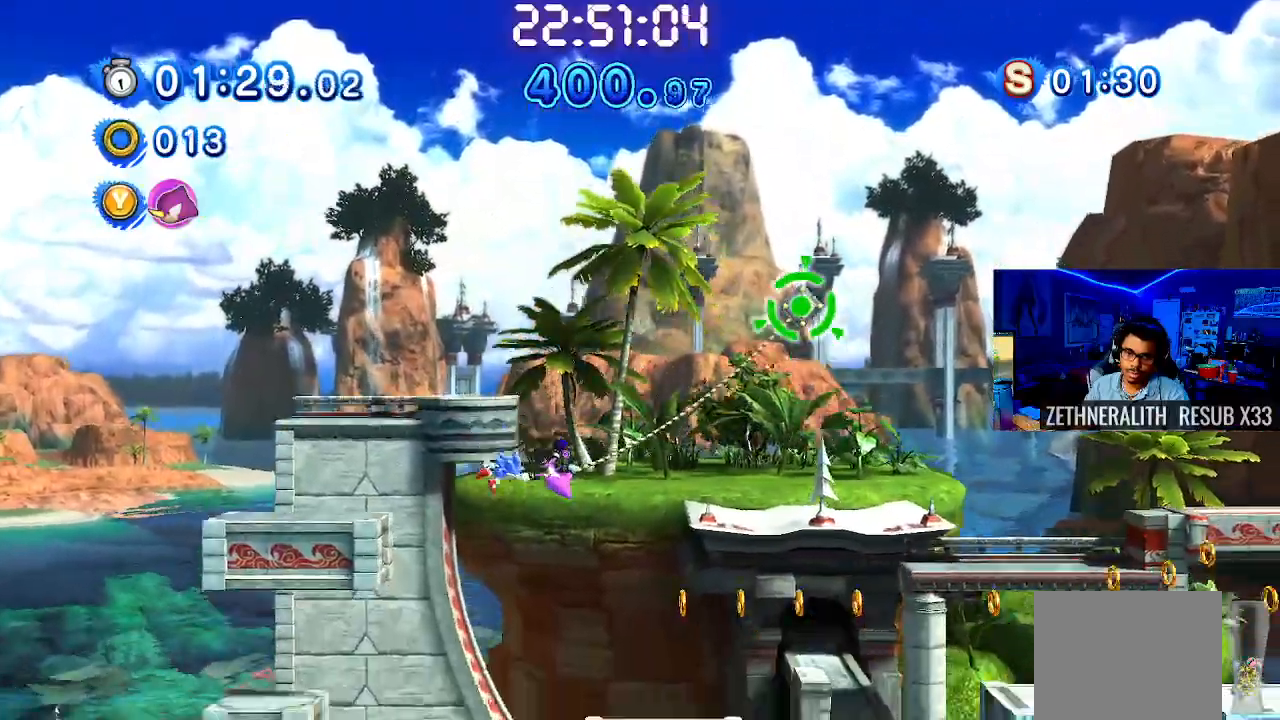
{"buttons": ["TRIANGLE", "L3"], "left_stick": "down-right", "right_stick": "center", "events": []}
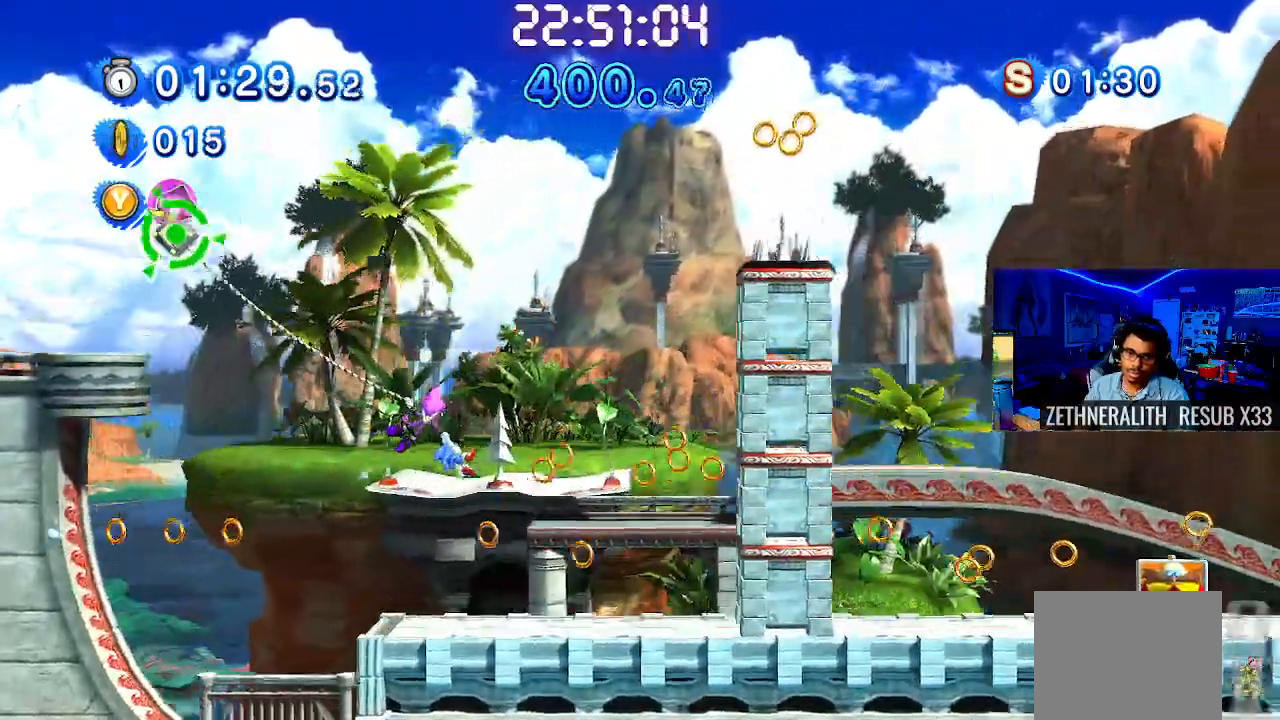
{"buttons": ["L3"], "left_stick": "down-right", "right_stick": "center", "events": [[333, "TRIANGLE", "up"]]}
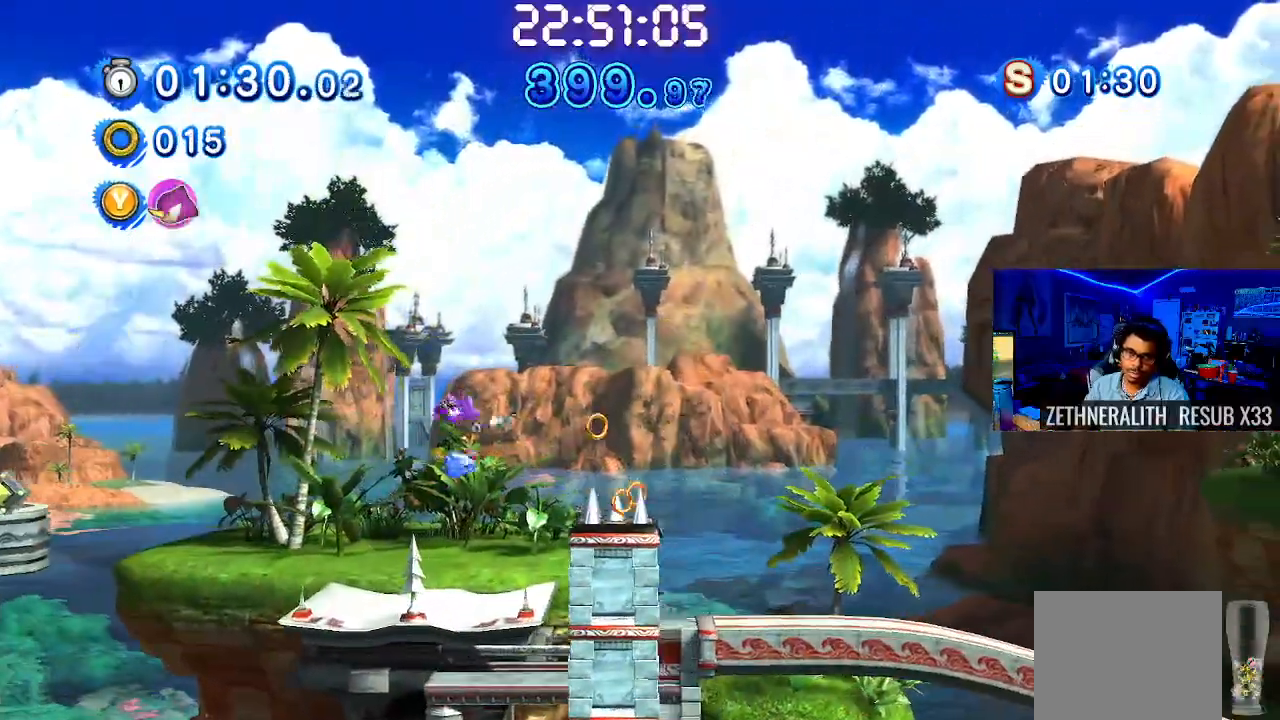
{"buttons": ["CROSS"], "left_stick": "down-right", "right_stick": "center", "events": [[50, "CROSS", "down"], [300, "CROSS", "up"], [367, "L3", "up"], [417, "CROSS", "down"]]}
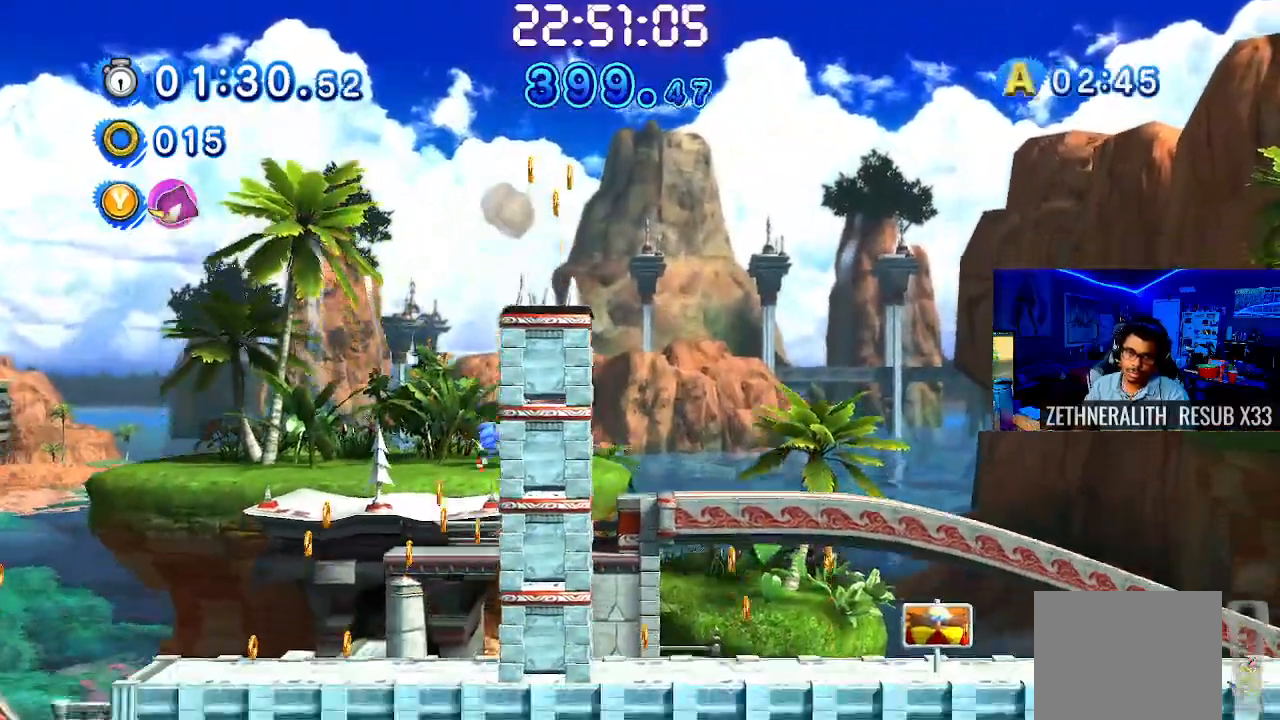
{"buttons": [], "left_stick": "up-left", "right_stick": "center", "events": [[267, "left_stick", "up-left"], [283, "CROSS", "up"]]}
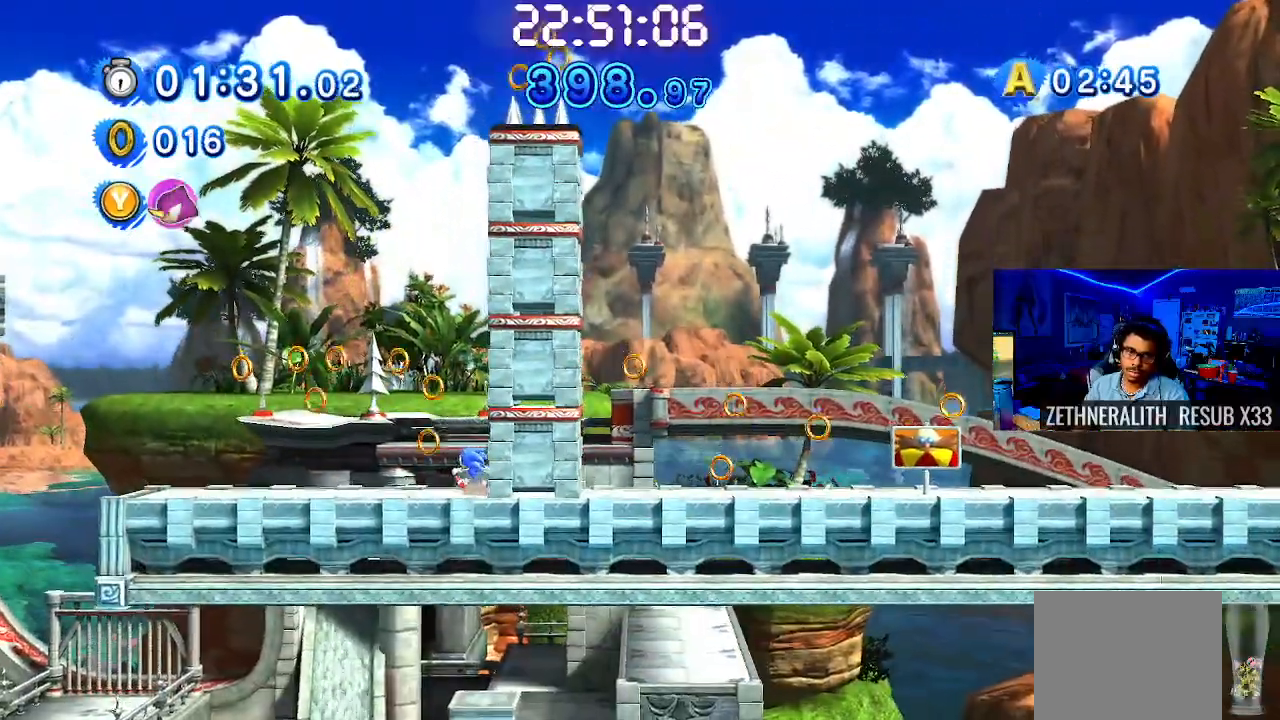
{"buttons": ["CROSS"], "left_stick": "up-left", "right_stick": "center", "events": [[267, "CROSS", "down"]]}
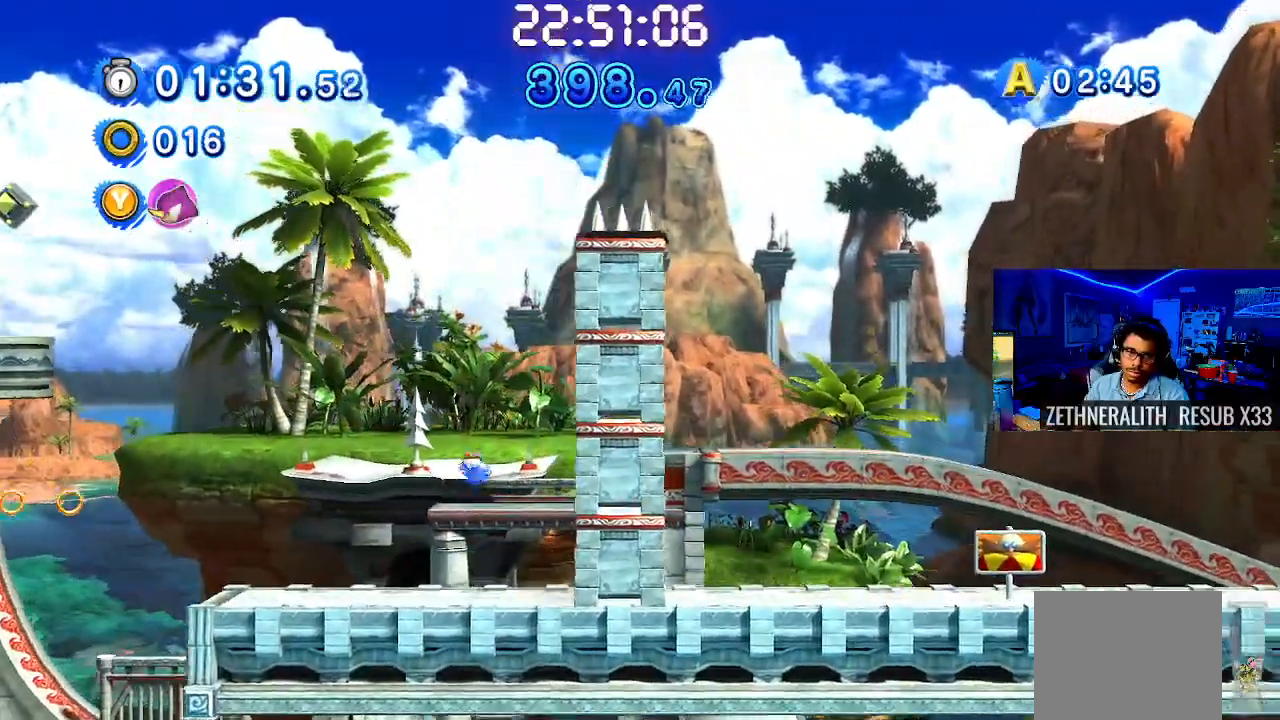
{"buttons": ["TRIANGLE"], "left_stick": "center", "right_stick": "center", "events": [[200, "CROSS", "up"], [200, "TRIANGLE", "down"], [467, "left_stick", "center"]]}
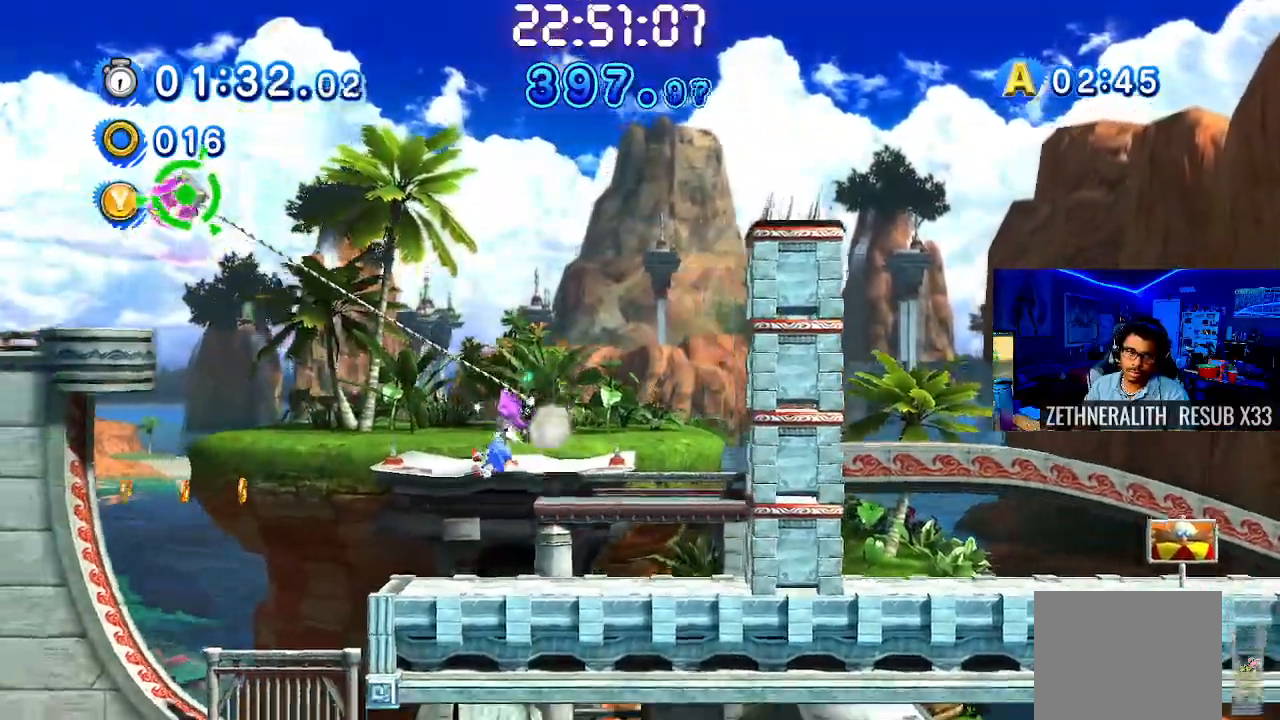
{"buttons": ["TRIANGLE"], "left_stick": "up-left", "right_stick": "center", "events": [[67, "left_stick", "up-left"]]}
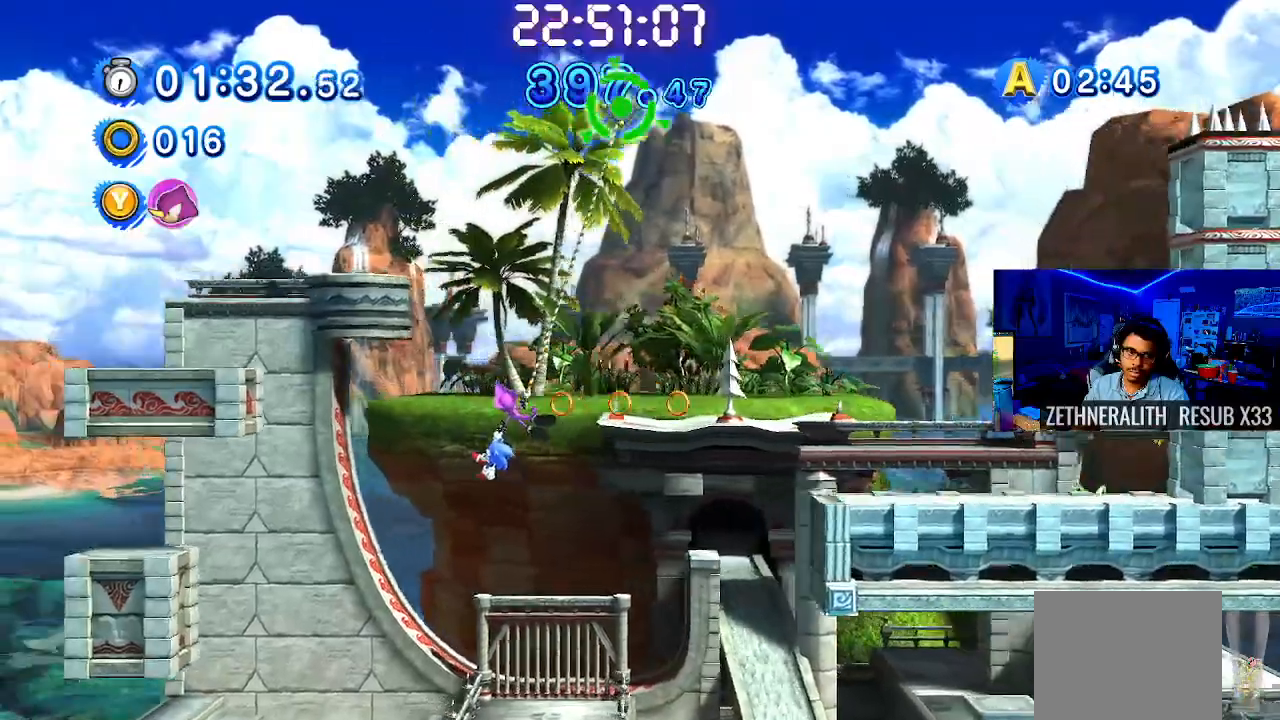
{"buttons": ["TRIANGLE"], "left_stick": "up-left", "right_stick": "center", "events": []}
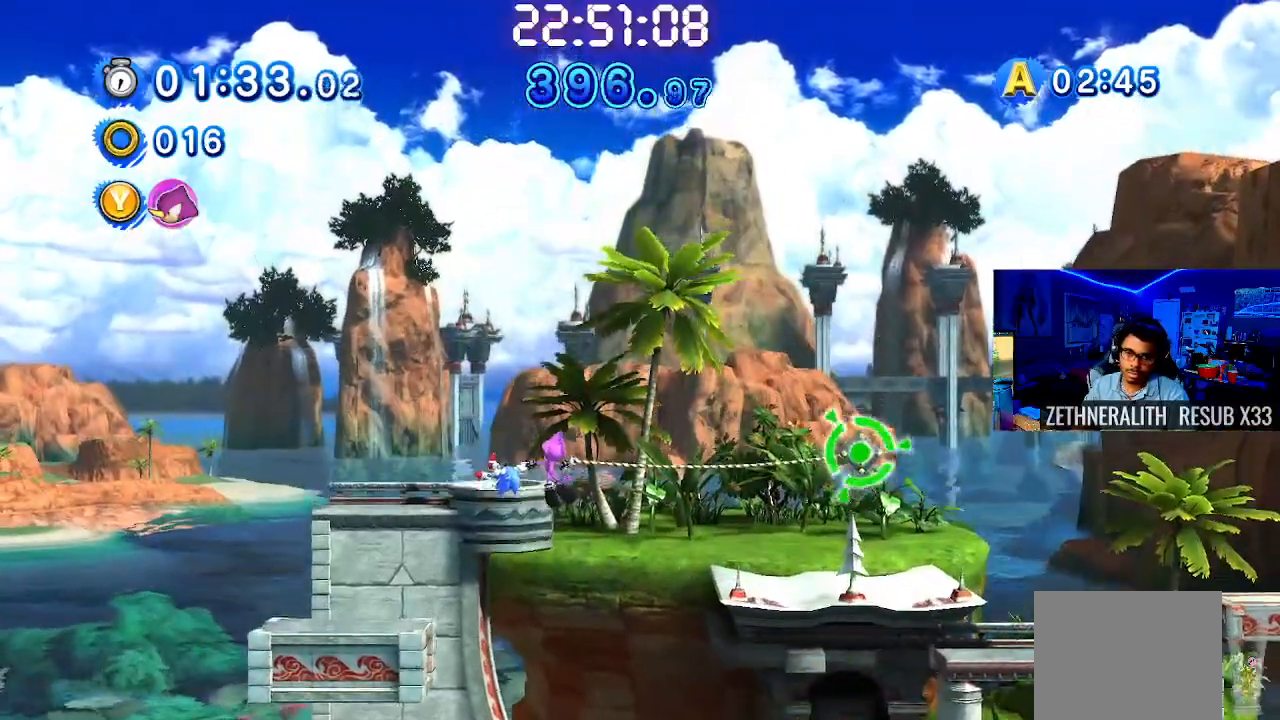
{"buttons": ["TRIANGLE", "L3"], "left_stick": "down-right", "right_stick": "center", "events": [[283, "left_stick", "down-right"], [400, "L3", "down"]]}
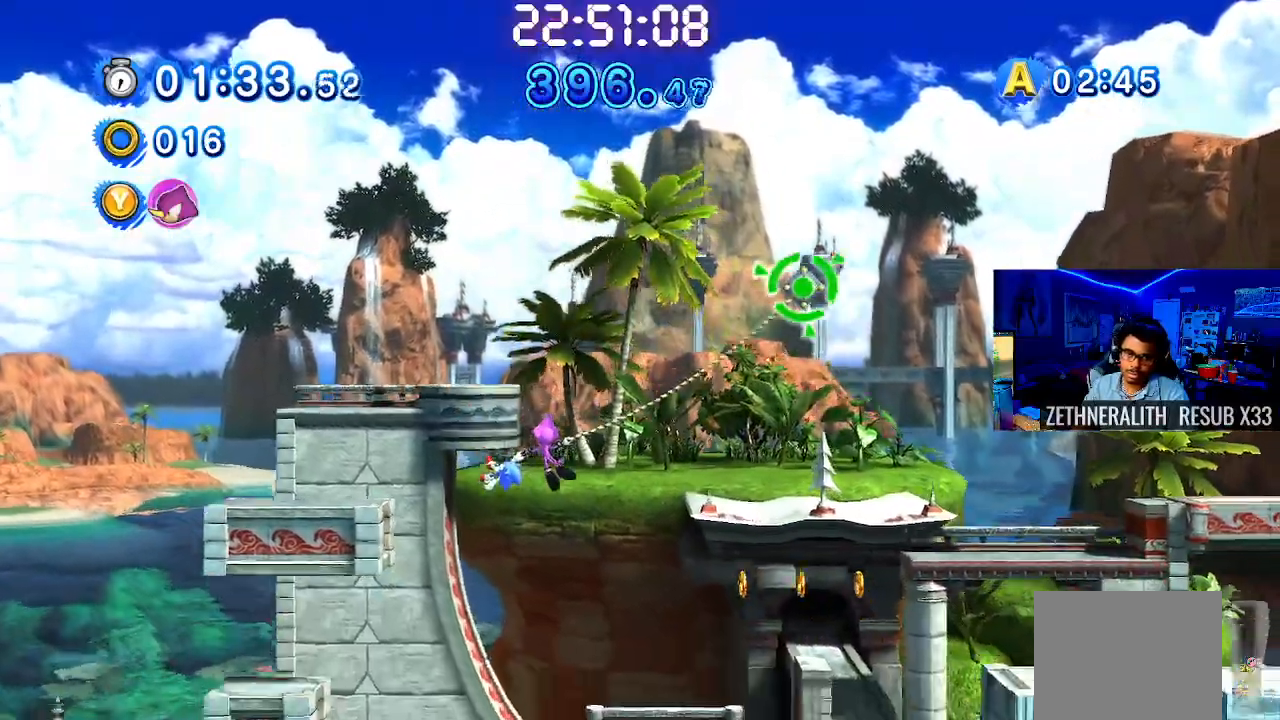
{"buttons": ["TRIANGLE", "L3"], "left_stick": "down-right", "right_stick": "center", "events": []}
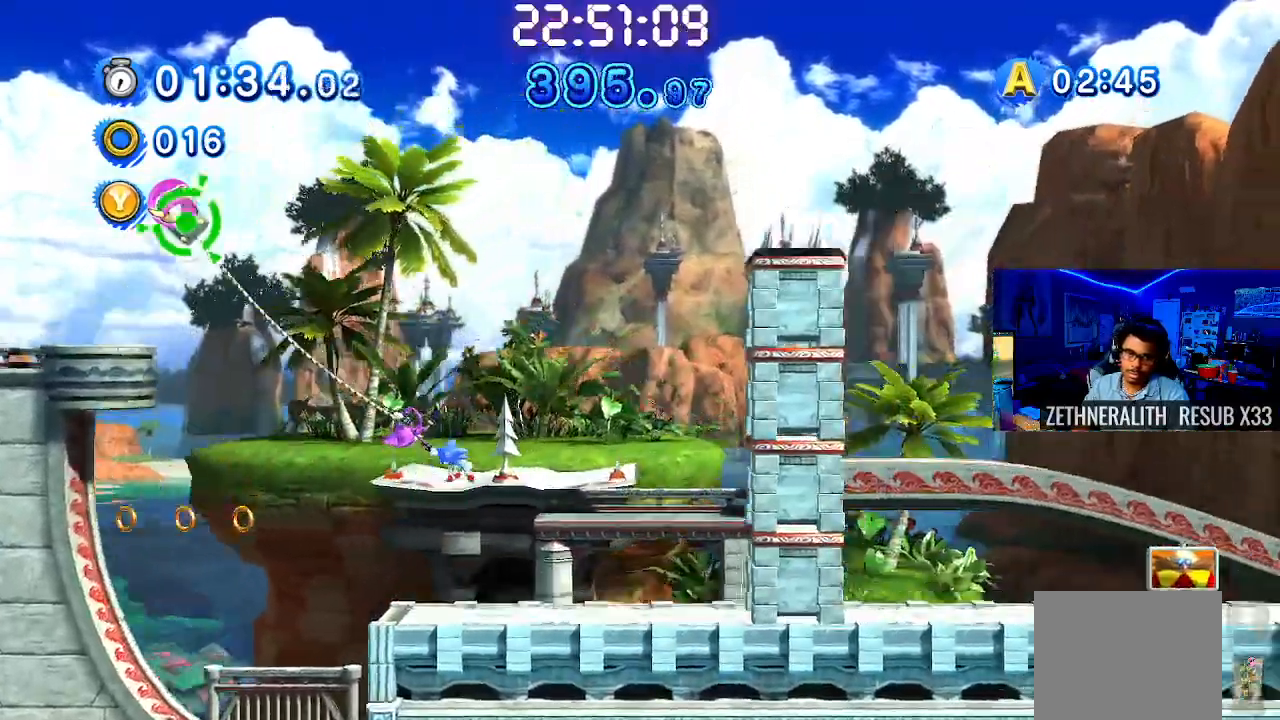
{"buttons": ["TRIANGLE", "L3"], "left_stick": "down-right", "right_stick": "center", "events": []}
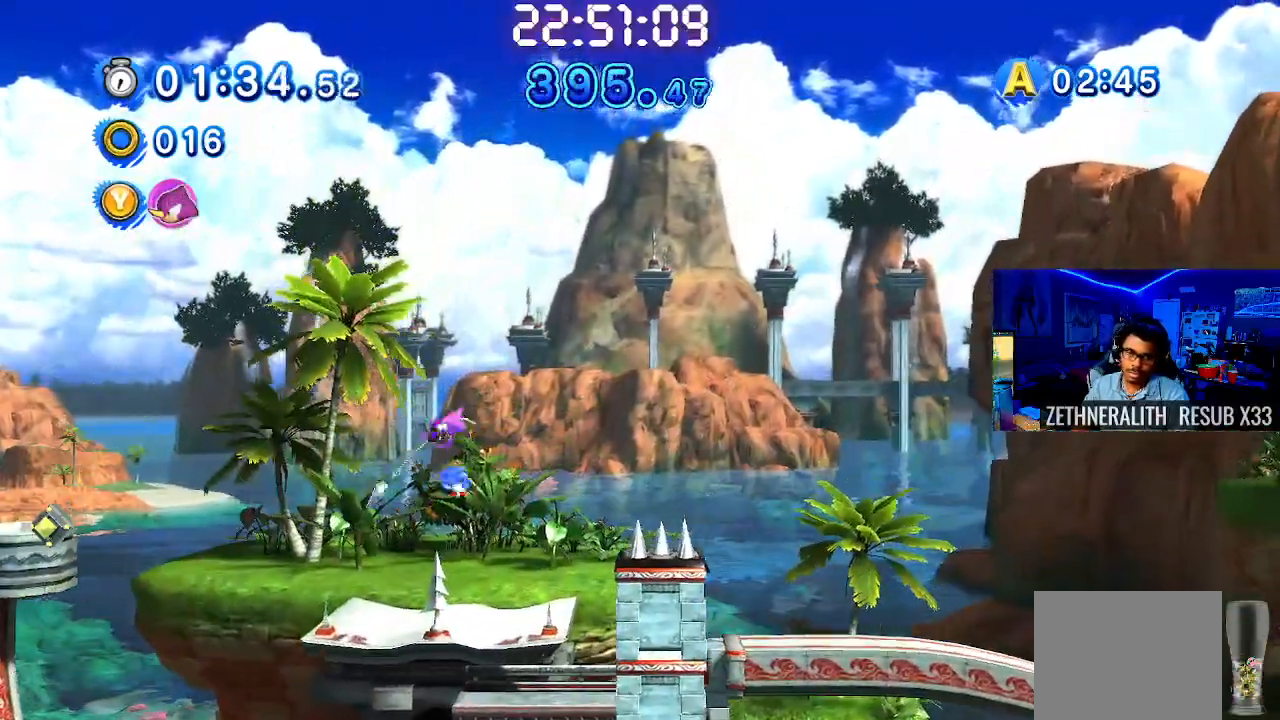
{"buttons": ["TRIANGLE"], "left_stick": "down-right", "right_stick": "center", "events": [[133, "CROSS", "down"], [433, "CROSS", "up"], [433, "L3", "up"]]}
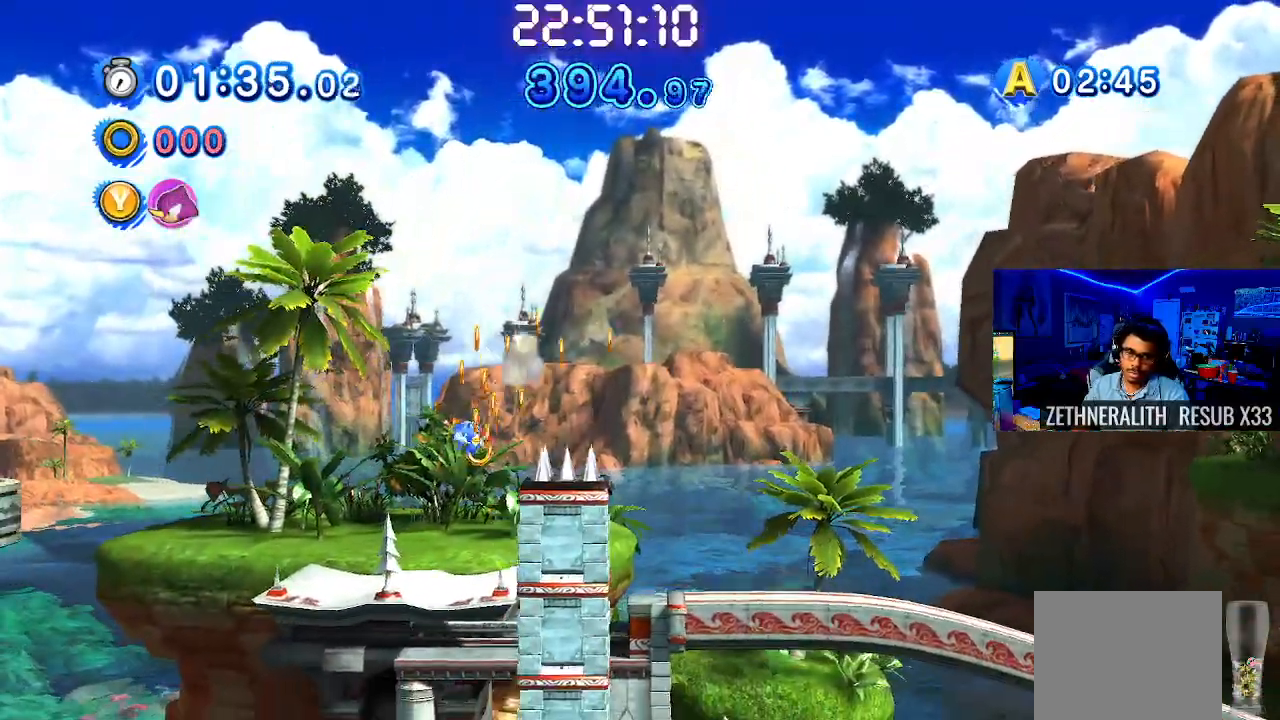
{"buttons": ["CROSS"], "left_stick": "right", "right_stick": "center", "events": [[17, "CROSS", "down"], [83, "left_stick", "right"], [300, "TRIANGLE", "up"]]}
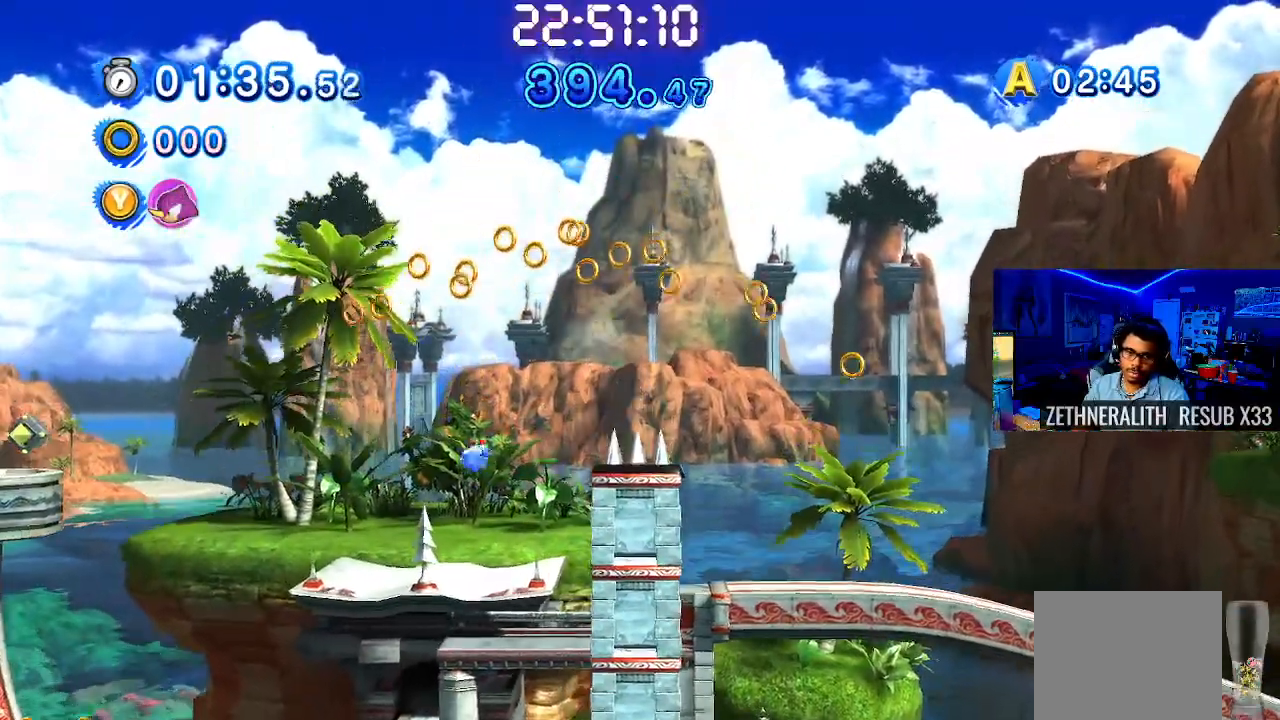
{"buttons": ["CROSS"], "left_stick": "right", "right_stick": "center", "events": [[250, "SQUARE", "down"], [500, "SQUARE", "up"]]}
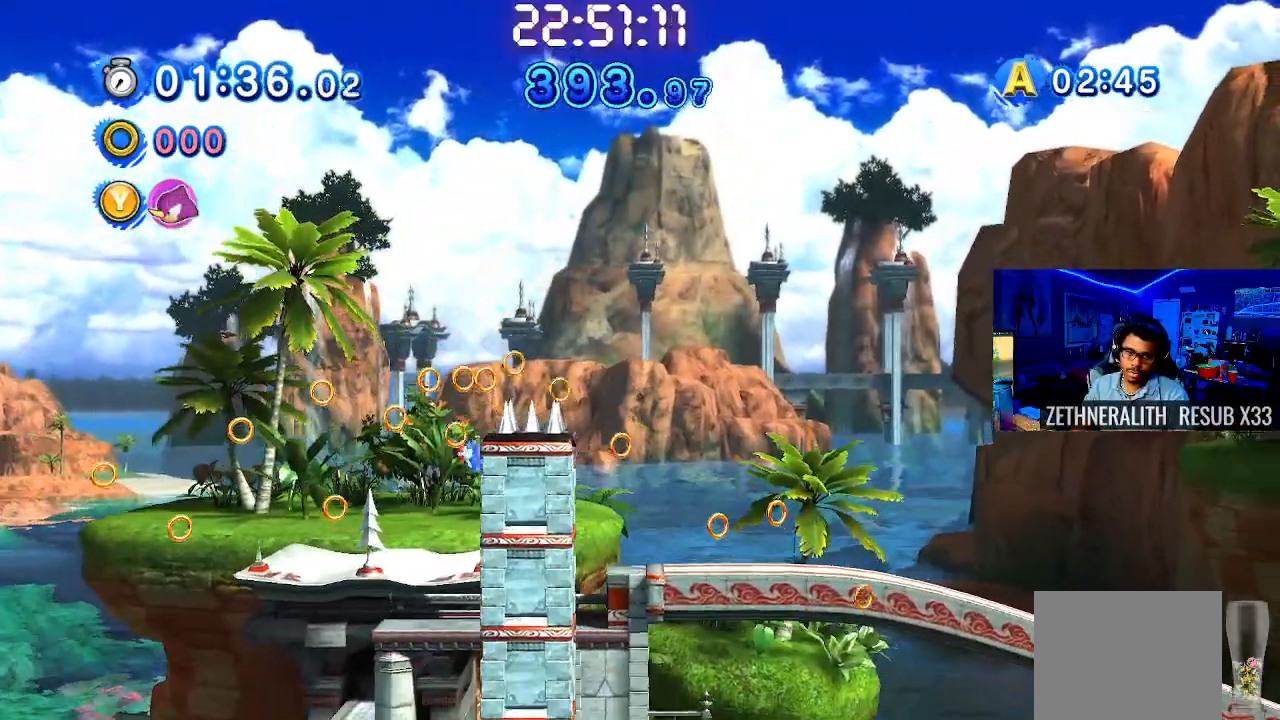
{"buttons": [], "left_stick": "up-left", "right_stick": "center", "events": [[17, "CROSS", "up"], [83, "CROSS", "down"], [150, "SQUARE", "down"], [233, "left_stick", "up-left"], [283, "SQUARE", "up"], [300, "CROSS", "up"]]}
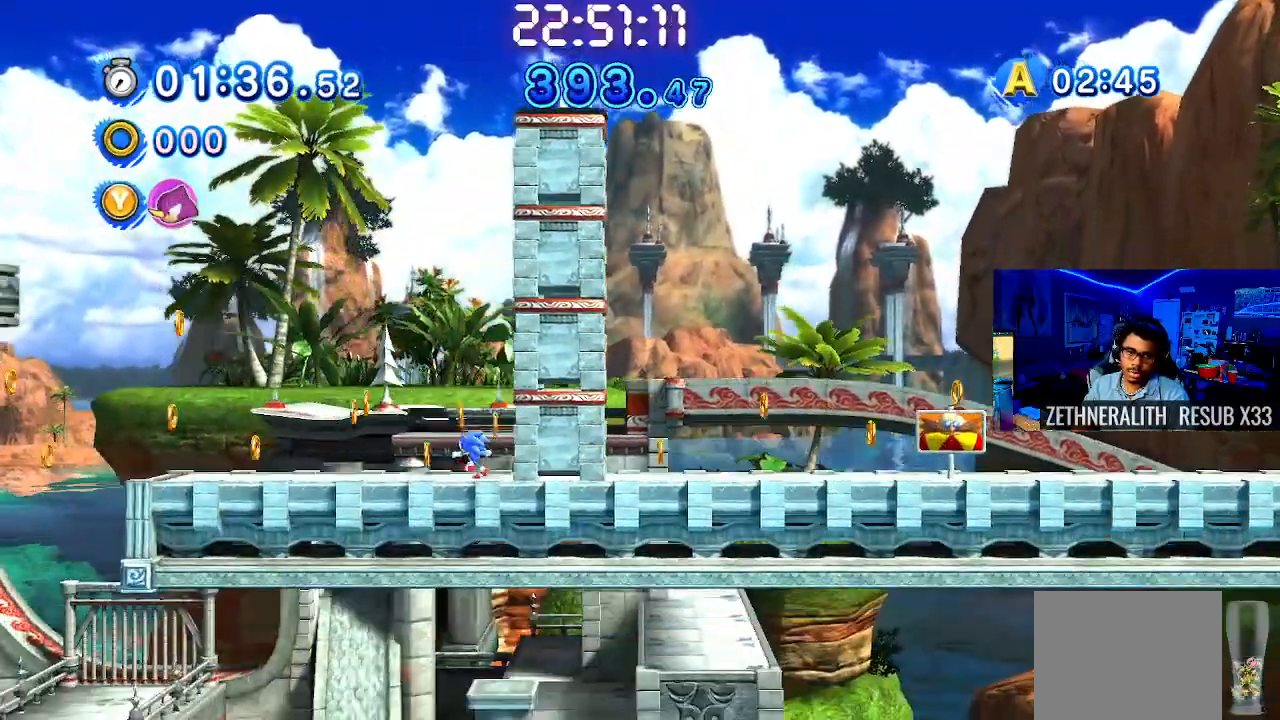
{"buttons": [], "left_stick": "up-left", "right_stick": "center"}
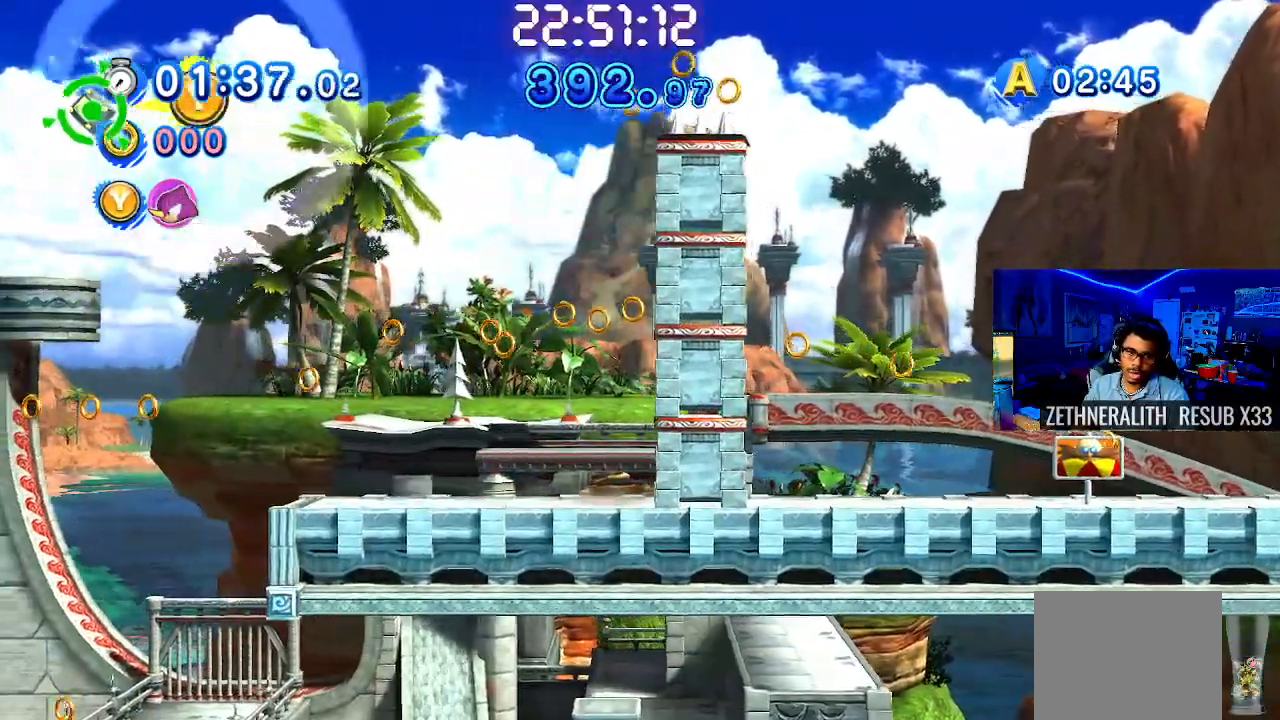
{"buttons": ["CROSS"], "left_stick": "up-left", "right_stick": "center", "events": [[200, "CROSS", "down"]]}
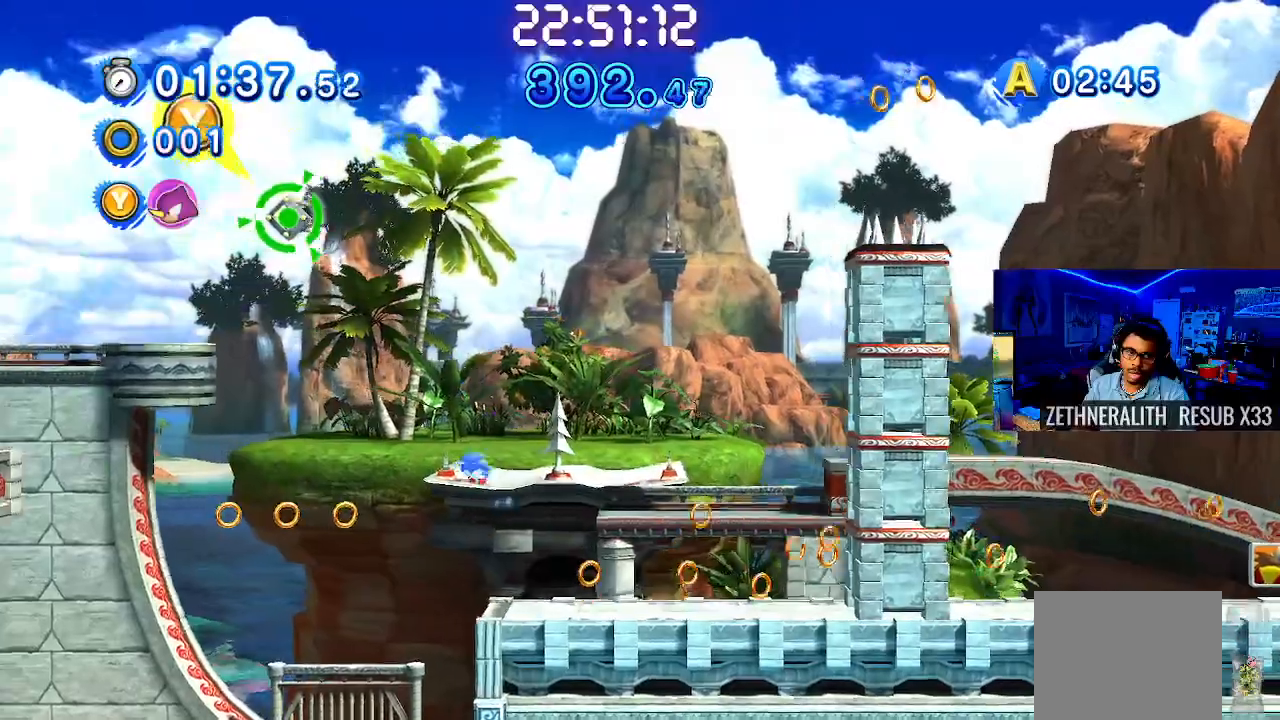
{"buttons": ["TRIANGLE"], "left_stick": "up-left", "right_stick": "center", "events": [[17, "CROSS", "up"], [17, "TRIANGLE", "down"]]}
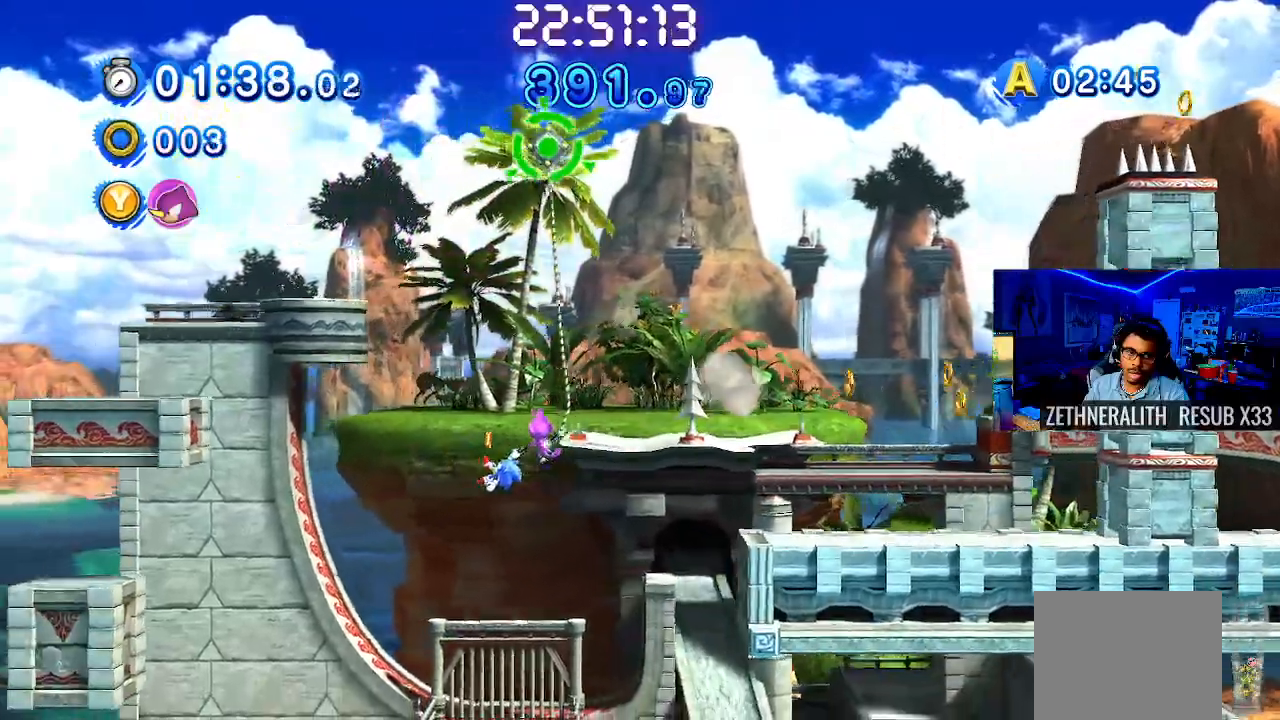
{"buttons": ["TRIANGLE"], "left_stick": "up-left", "right_stick": "center", "events": []}
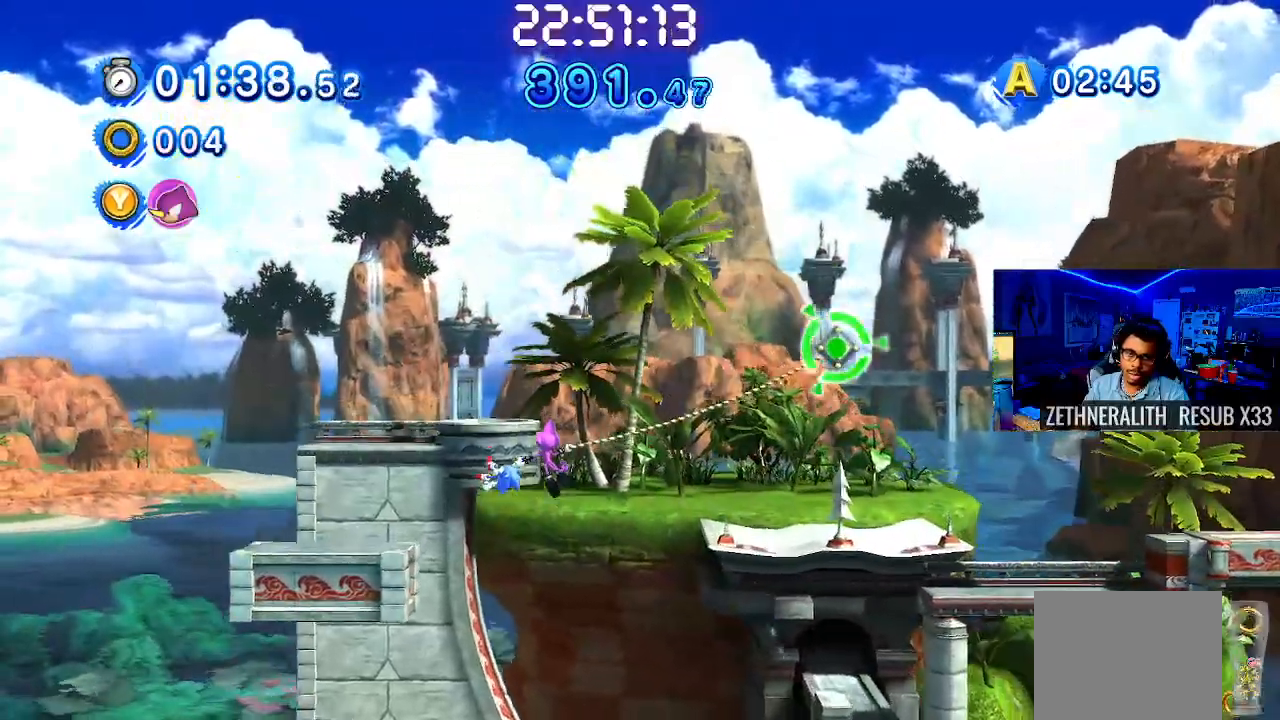
{"buttons": ["TRIANGLE", "L3"], "left_stick": "down-right", "right_stick": "center", "events": [[233, "left_stick", "down-right"], [333, "L3", "down"]]}
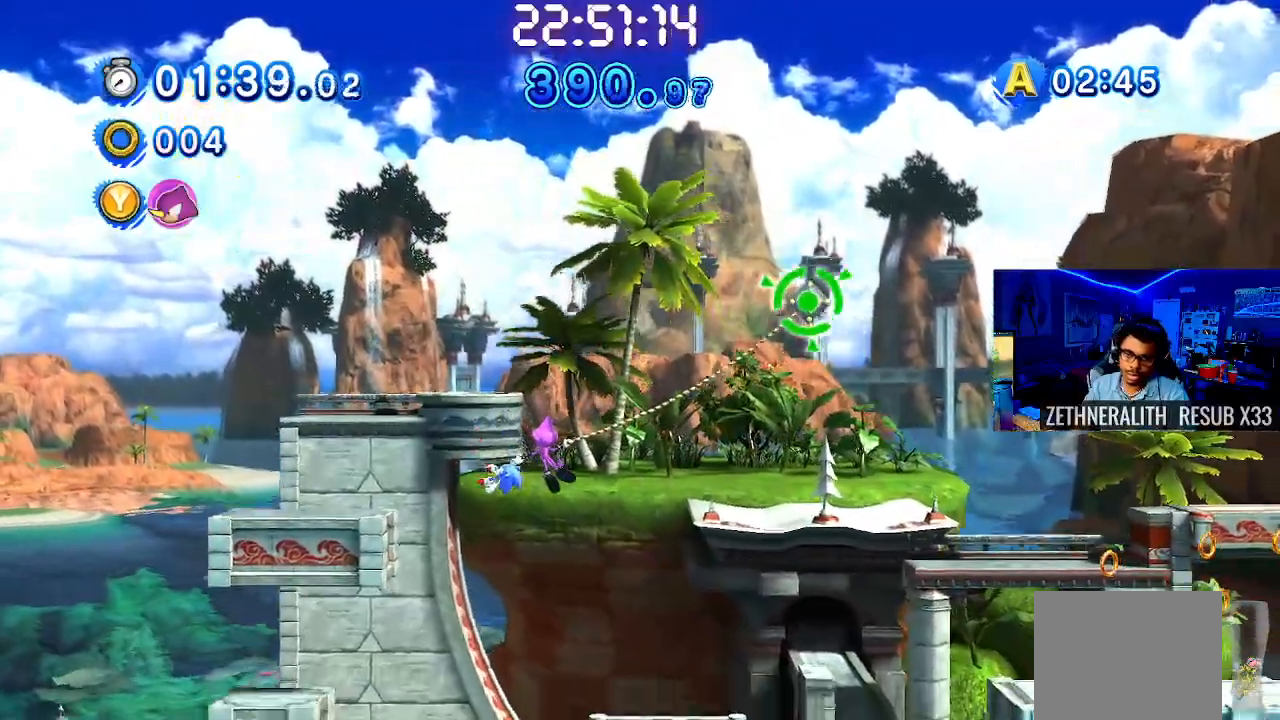
{"buttons": ["TRIANGLE", "L3"], "left_stick": "down-right", "right_stick": "center", "events": []}
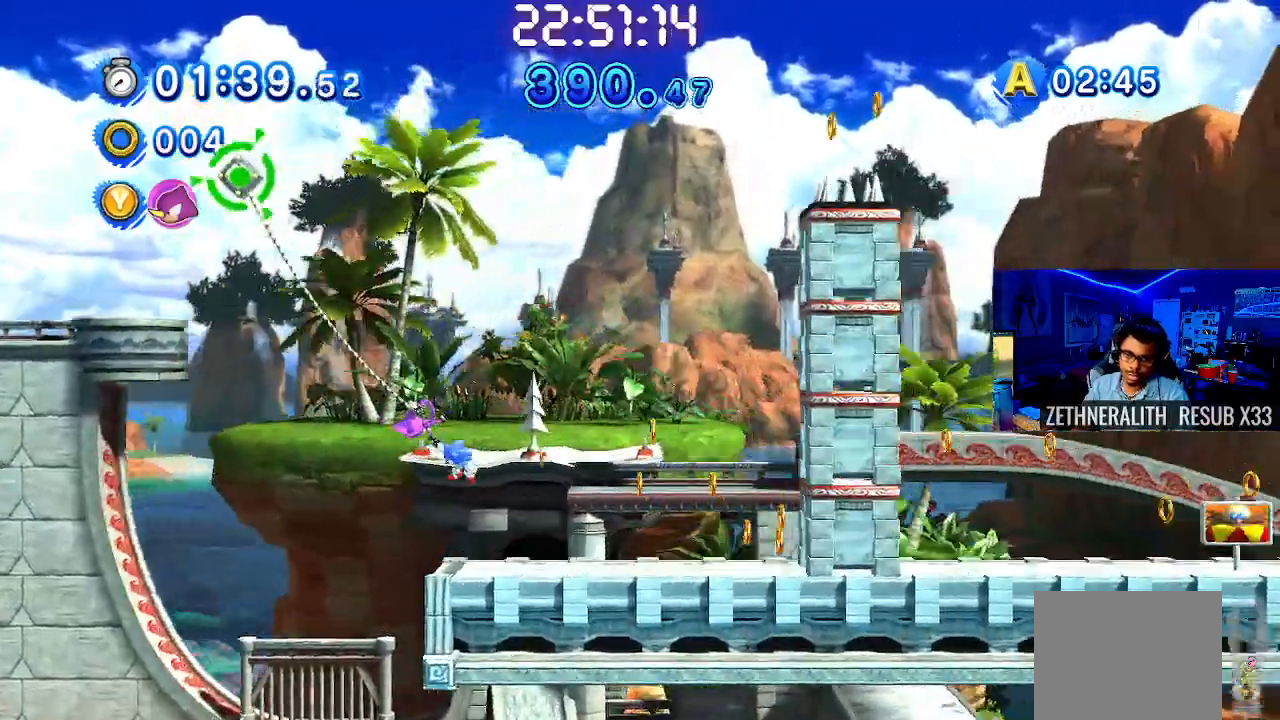
{"buttons": ["TRIANGLE"], "left_stick": "right", "right_stick": "center", "events": [[167, "left_stick", "right"], [367, "L3", "up"]]}
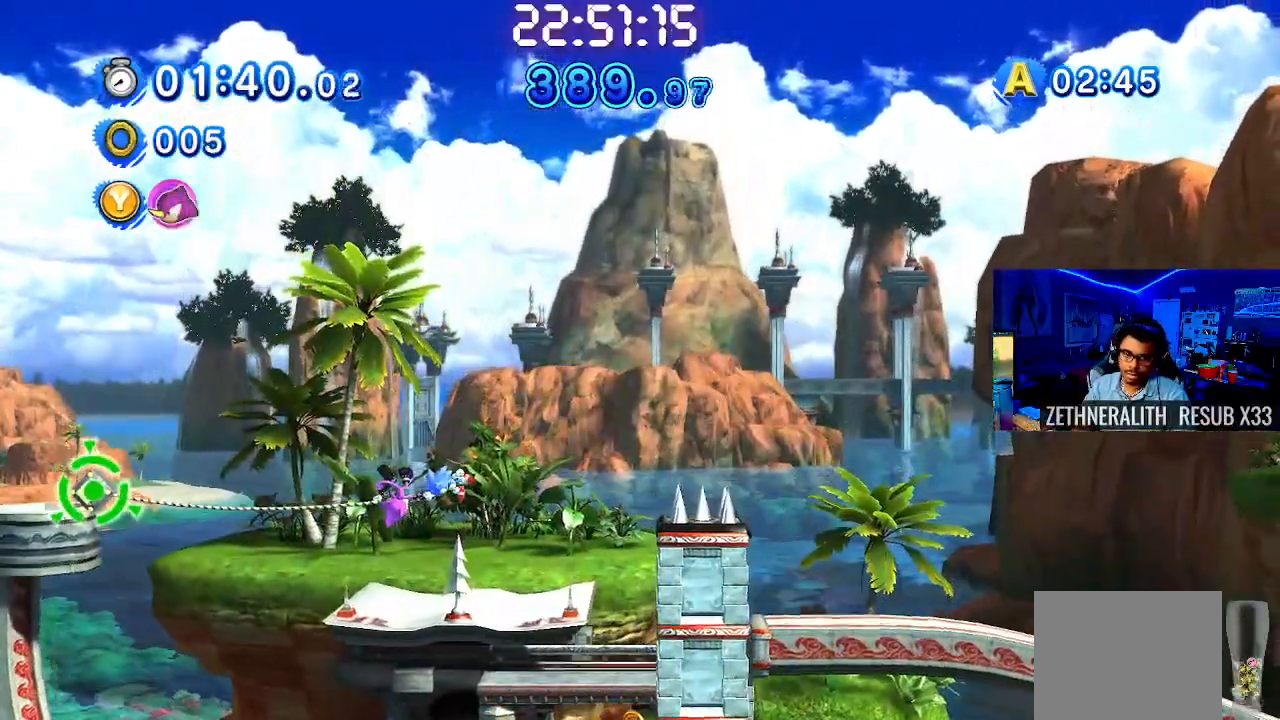
{"buttons": ["TRIANGLE"], "left_stick": "up-left", "right_stick": "center", "events": [[67, "left_stick", "center"], [117, "left_stick", "up-left"]]}
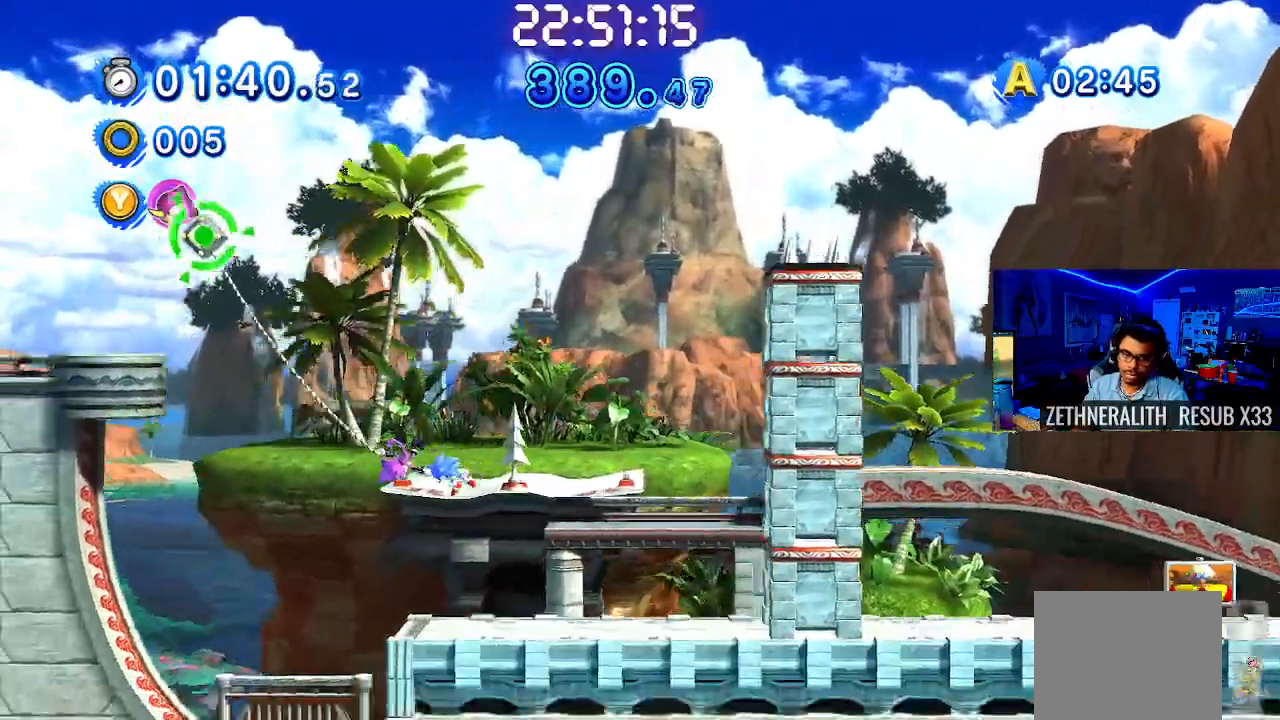
{"buttons": ["TRIANGLE"], "left_stick": "up-left", "right_stick": "center", "events": []}
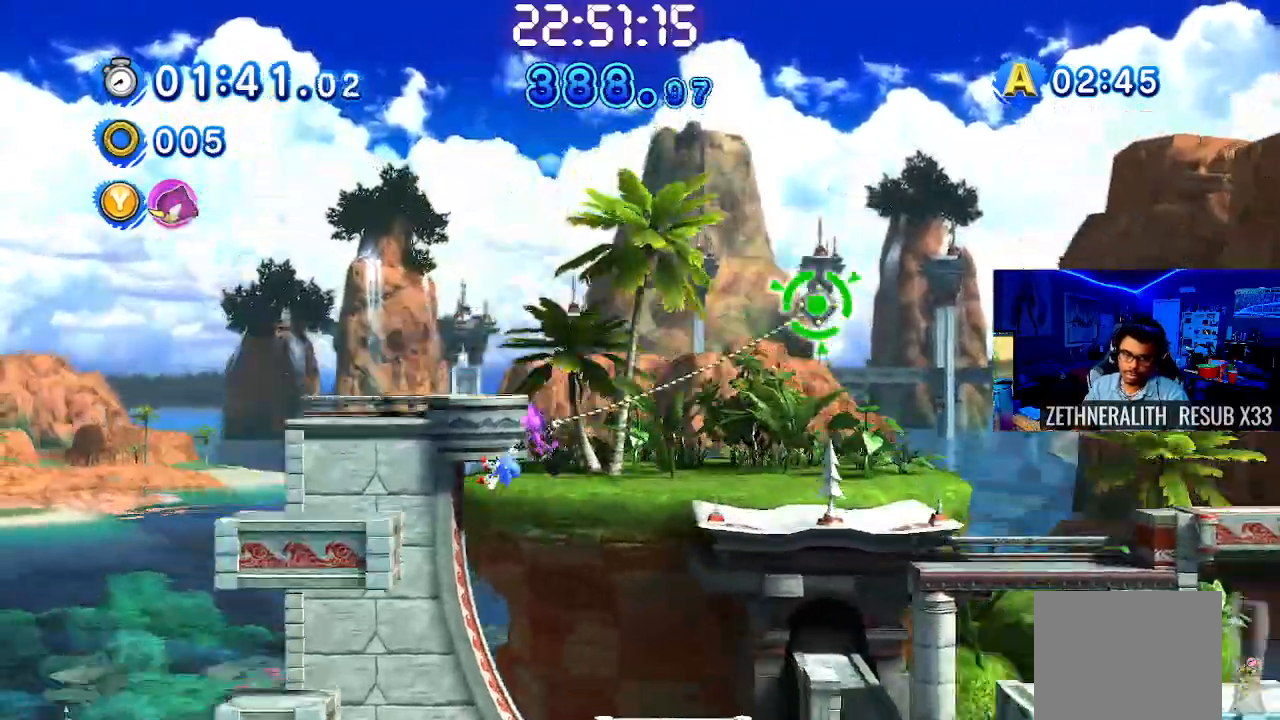
{"buttons": ["TRIANGLE"], "left_stick": "center", "right_stick": "center", "events": [[500, "left_stick", "center"]]}